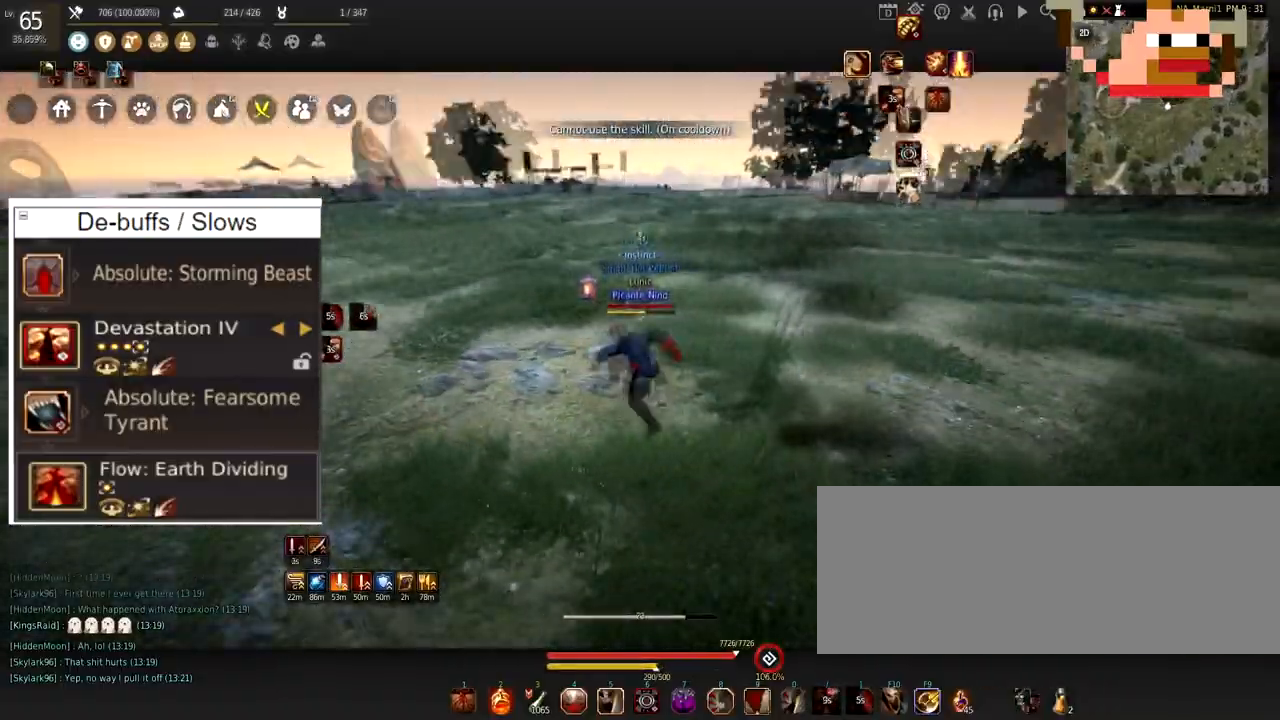
Gameplay with keyboard and mouse; each line is a JSON object with the keys and mouse buttons held at the frame after it. "events" lists presses ("down") and releases ("up") of "a", "c", "d", "e", "f", "q", "s", "shift", "space", "tab", "w", "x", "z", "mouse_left" and "mouse_right" between this image and that frame as [ms after this image, input, new state], when the widget could be followed in between. "mouse_left", "mouse_right" = the "left", "right" buttons of the "mouse" list. No other keys are recorded. Mouse movement is not recorded.
{"keys": ["a"], "mouse": ["left", "right"], "events": [[317, "mouse_right", "down"]]}
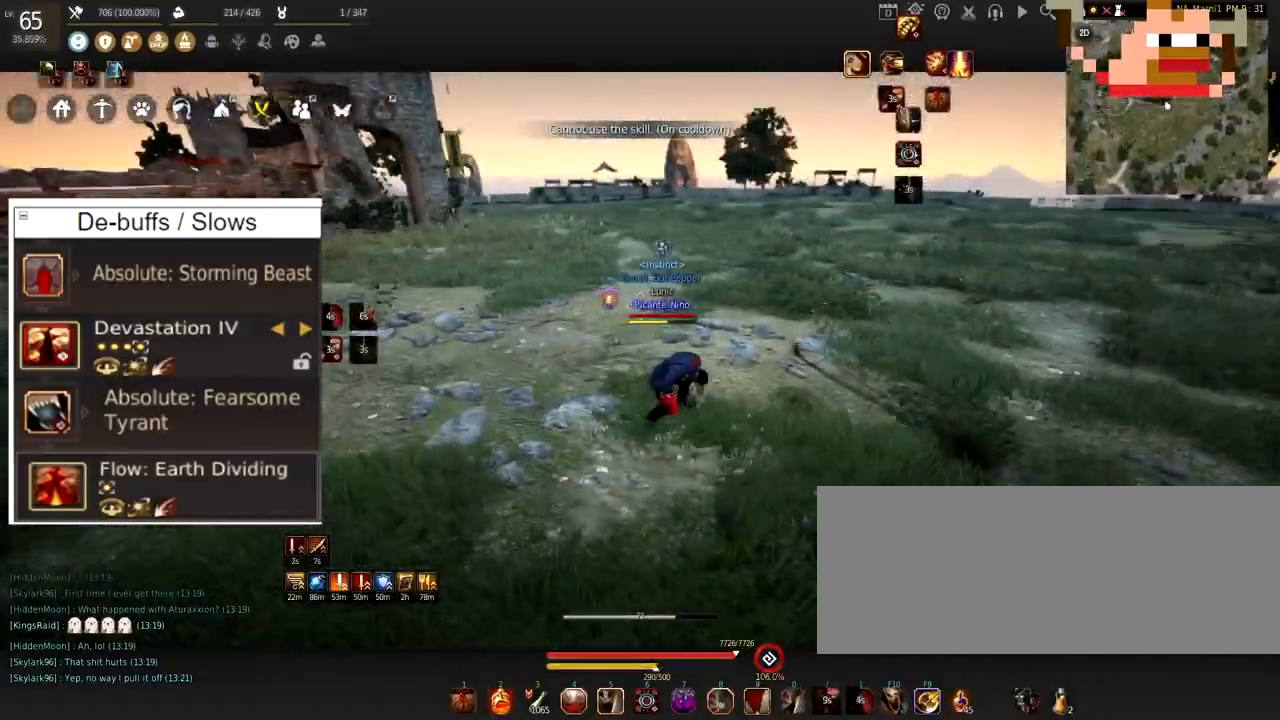
{"keys": [], "mouse": ["left"], "events": [[50, "mouse_left", "up"], [317, "mouse_right", "up"], [434, "mouse_left", "down"], [451, "a", "up"]]}
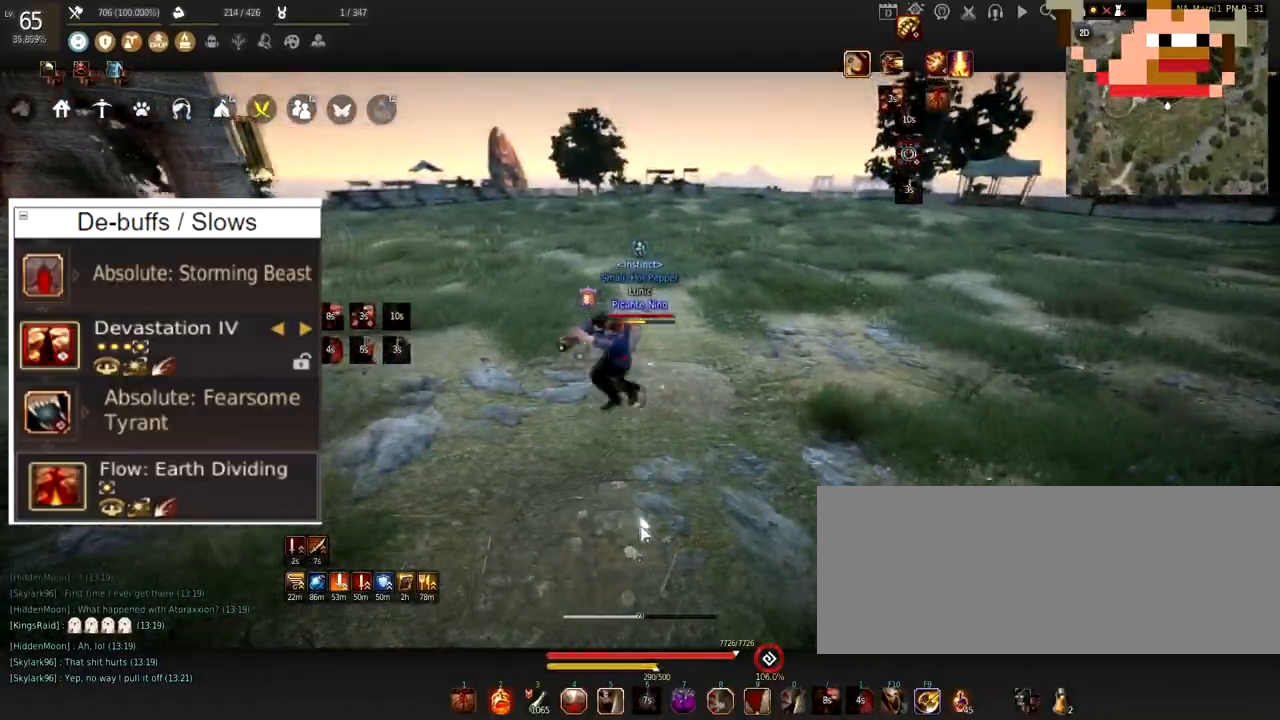
{"keys": ["f", "s"], "mouse": [], "events": [[17, "mouse_left", "up"], [200, "f", "down"], [233, "s", "down"]]}
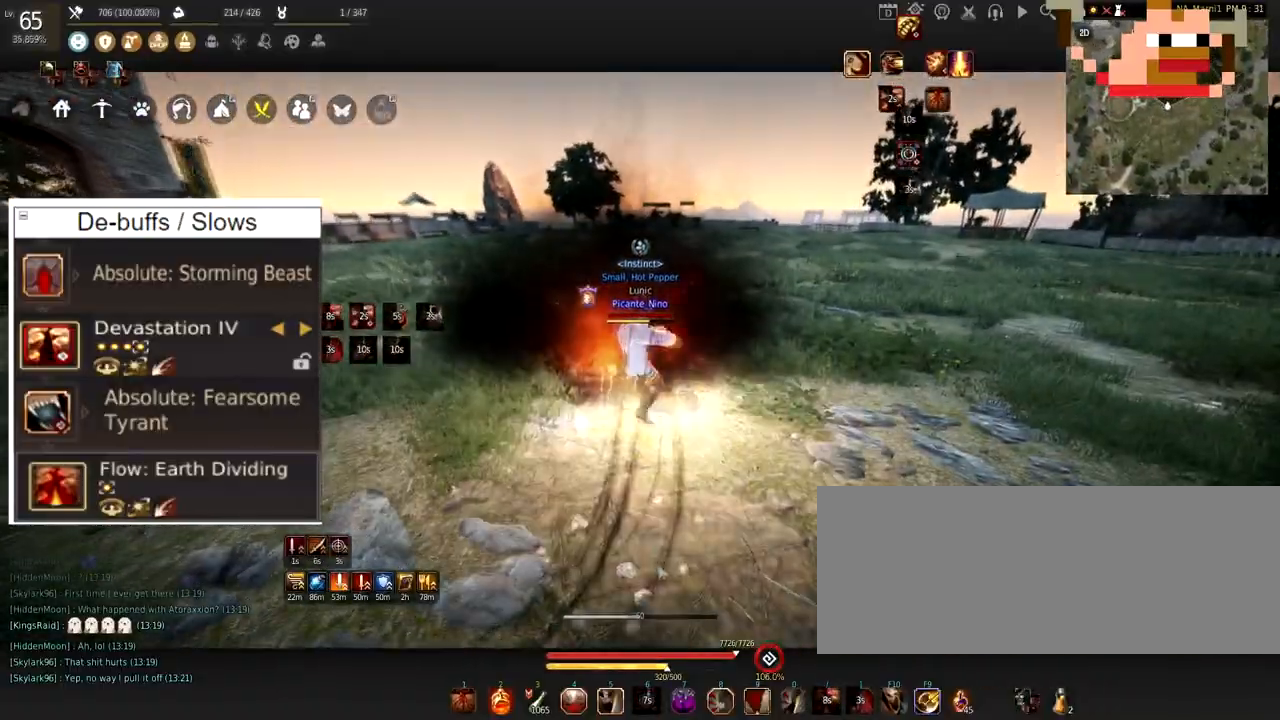
{"keys": [], "mouse": [], "events": [[84, "f", "up"], [84, "s", "up"], [134, "mouse_left", "down"], [317, "mouse_left", "up"]]}
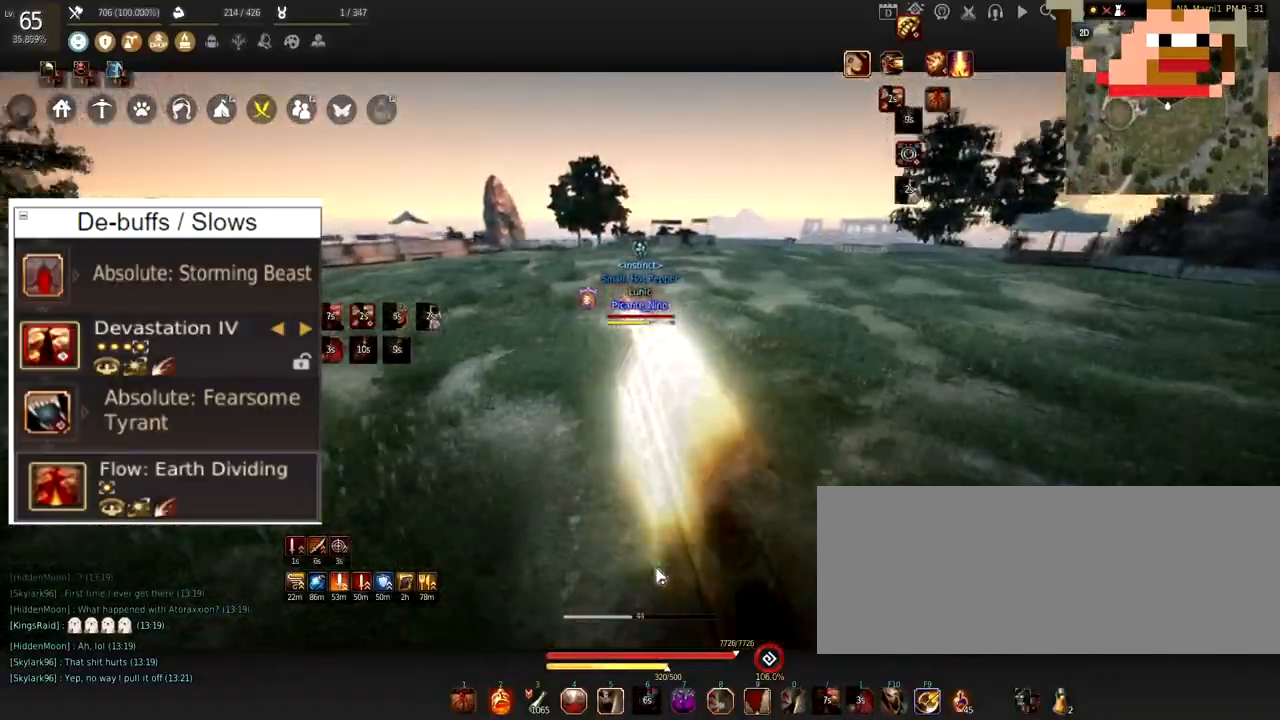
{"keys": ["d"], "mouse": ["right"], "events": [[200, "d", "down"], [367, "mouse_right", "down"]]}
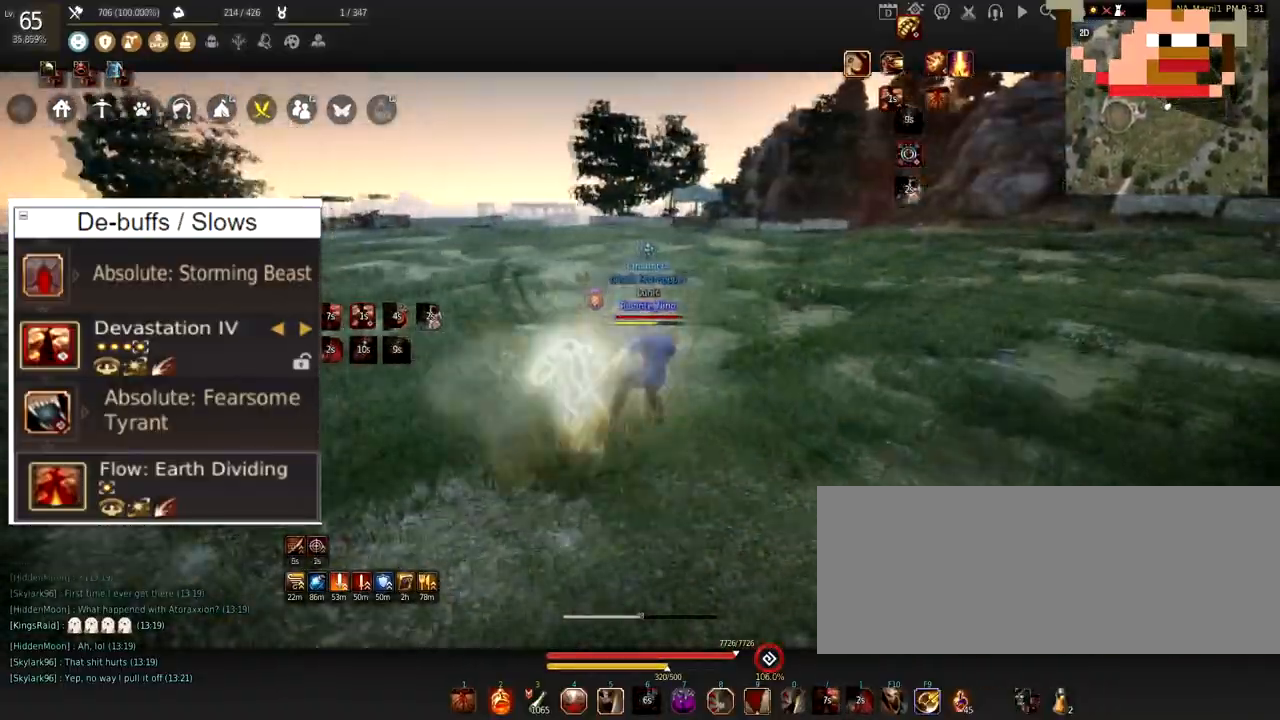
{"keys": [], "mouse": ["left"], "events": [[50, "mouse_right", "up"], [117, "d", "up"], [167, "mouse_left", "down"]]}
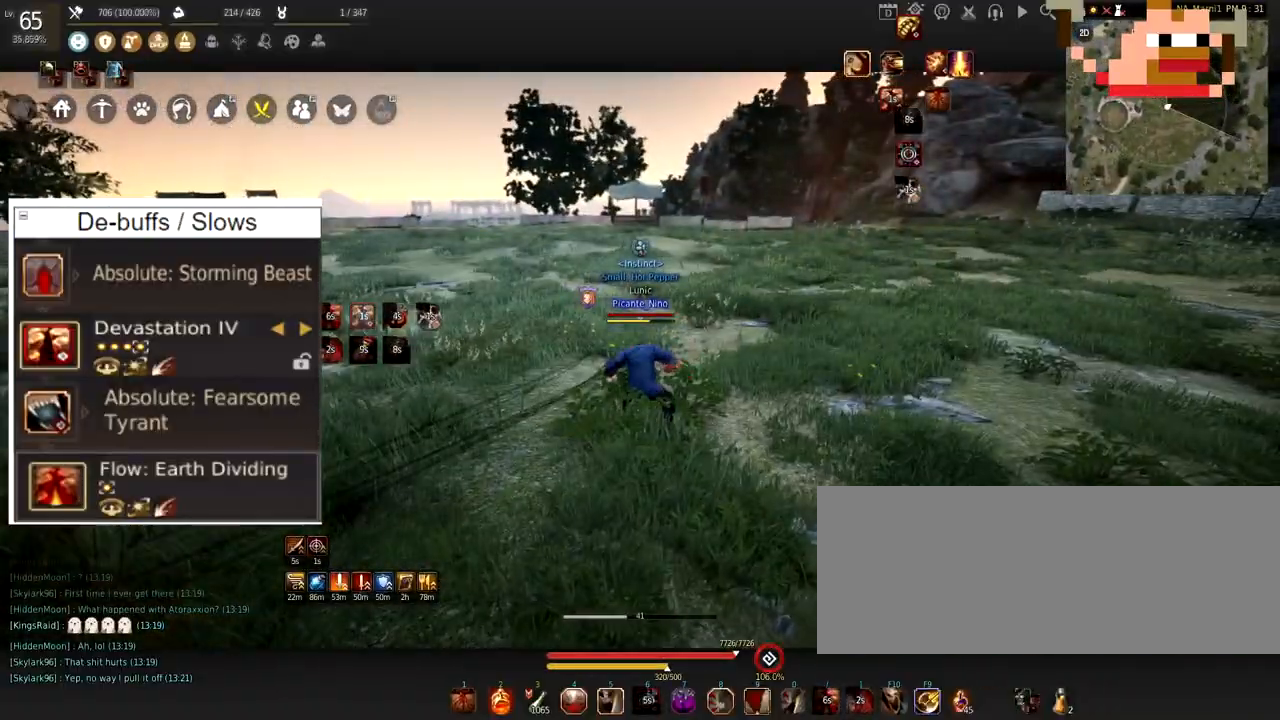
{"keys": ["d"], "mouse": ["right"], "events": [[334, "d", "down"], [417, "mouse_left", "up"], [467, "mouse_right", "down"]]}
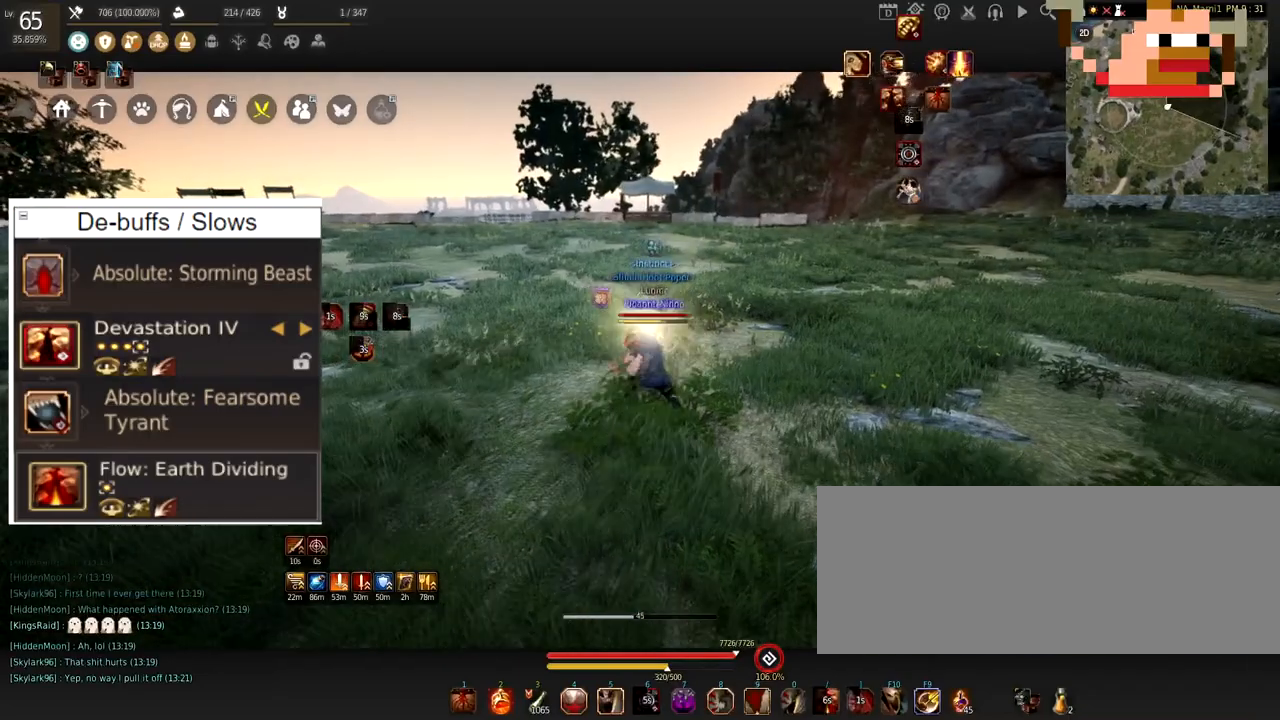
{"keys": [], "mouse": ["left"], "events": [[117, "mouse_right", "up"], [134, "d", "up"], [501, "mouse_left", "down"]]}
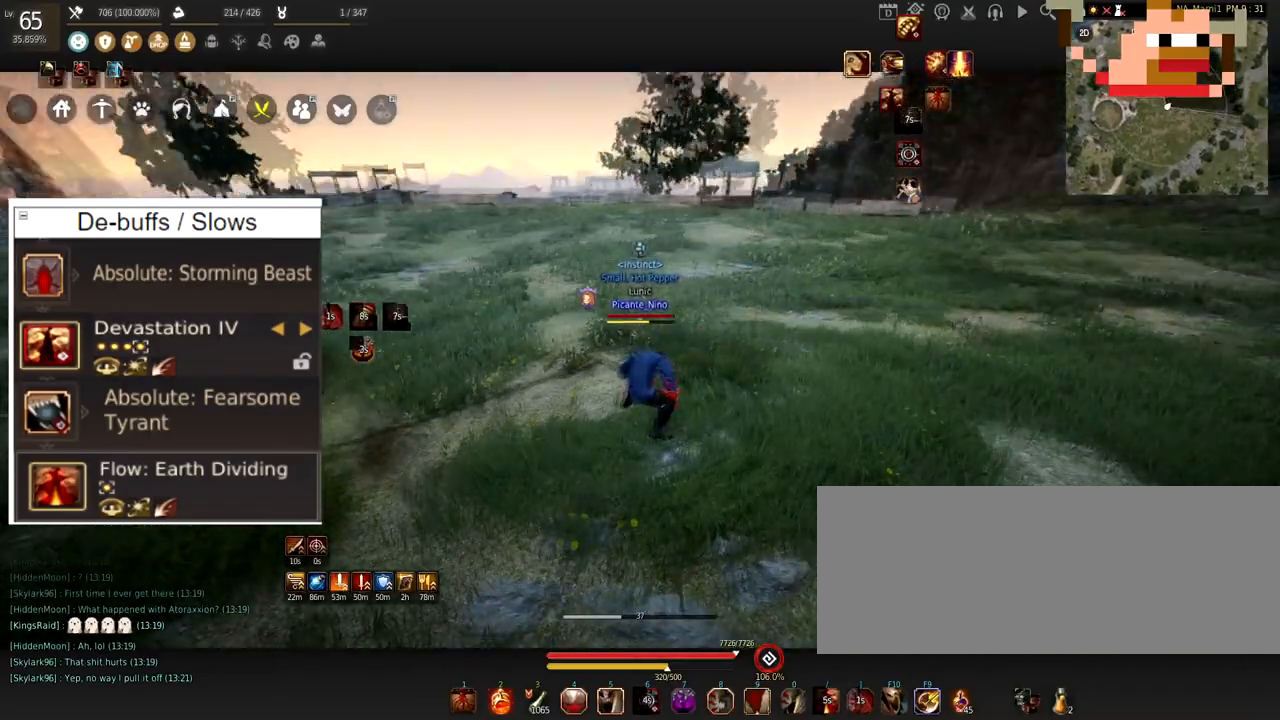
{"keys": [], "mouse": ["left"], "events": []}
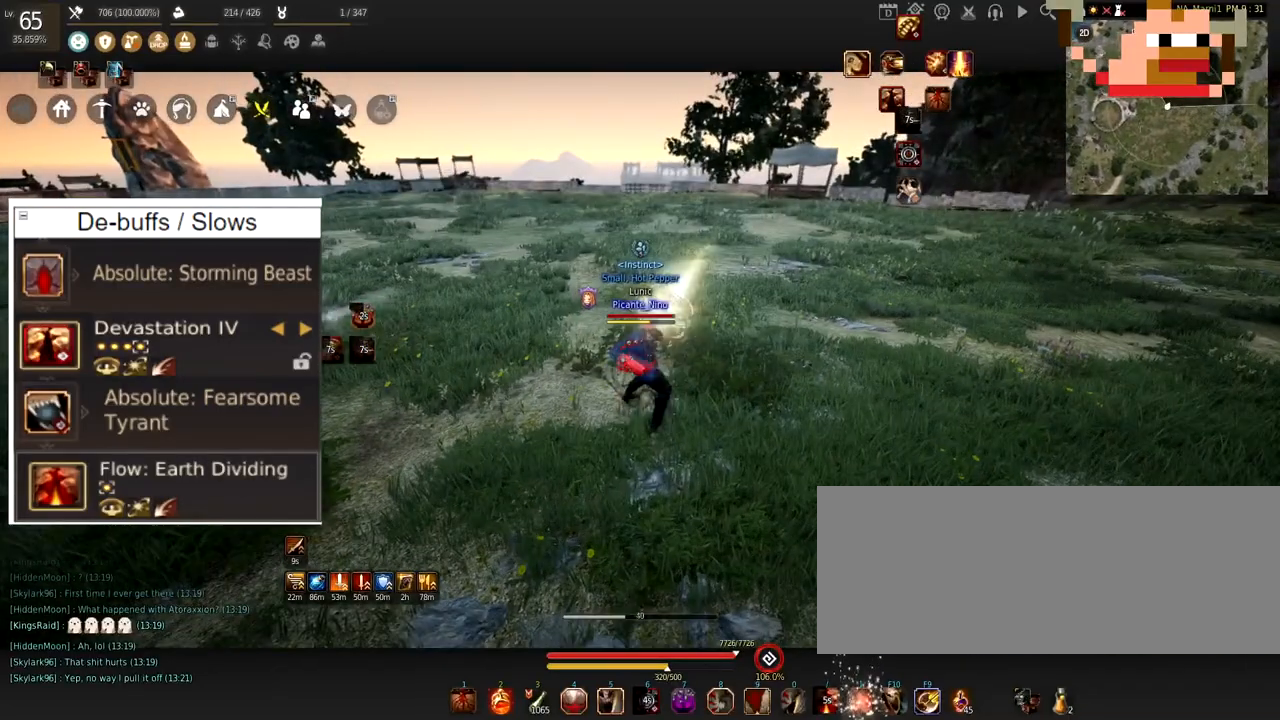
{"keys": [], "mouse": [], "events": [[84, "mouse_left", "up"]]}
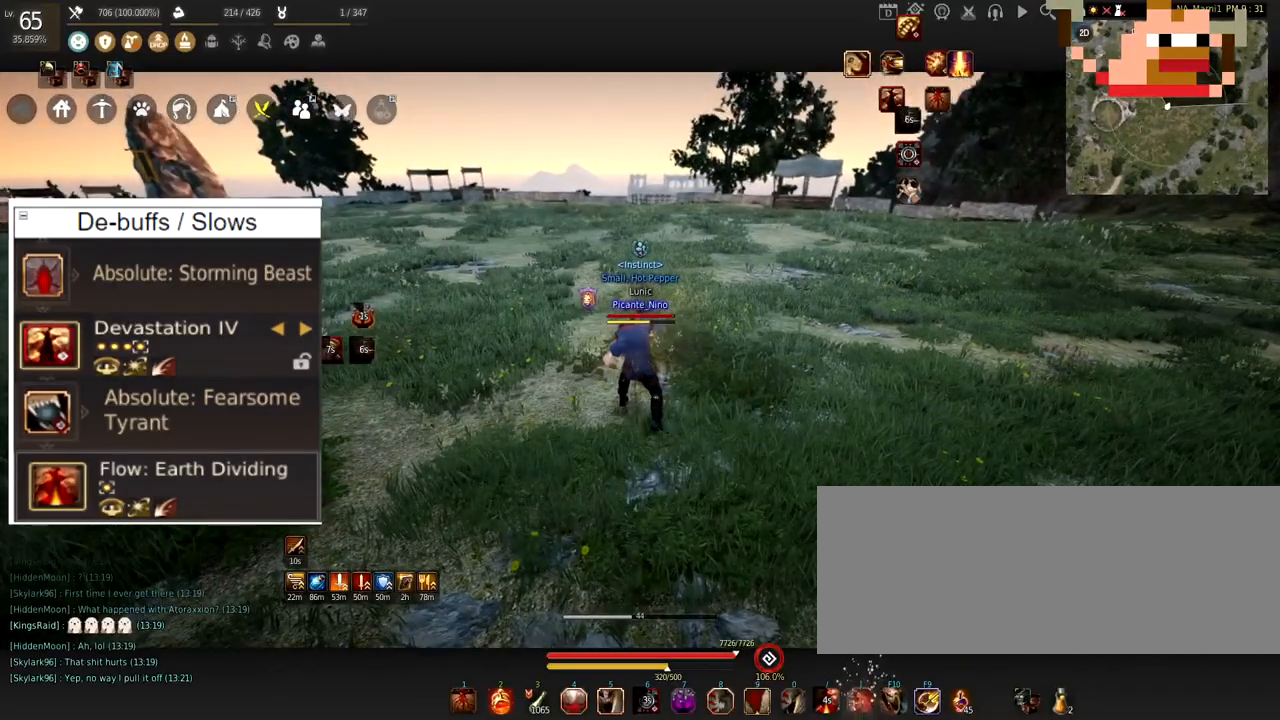
{"keys": [], "mouse": [], "events": []}
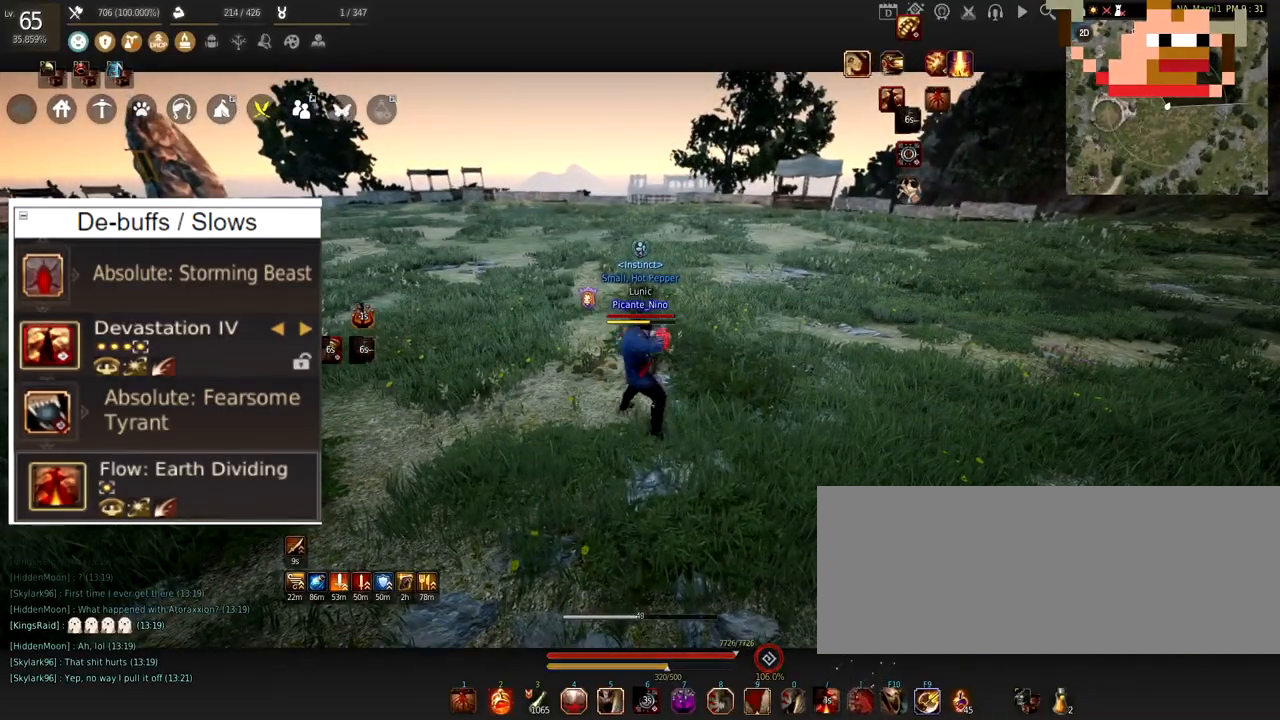
{"keys": [], "mouse": [], "events": []}
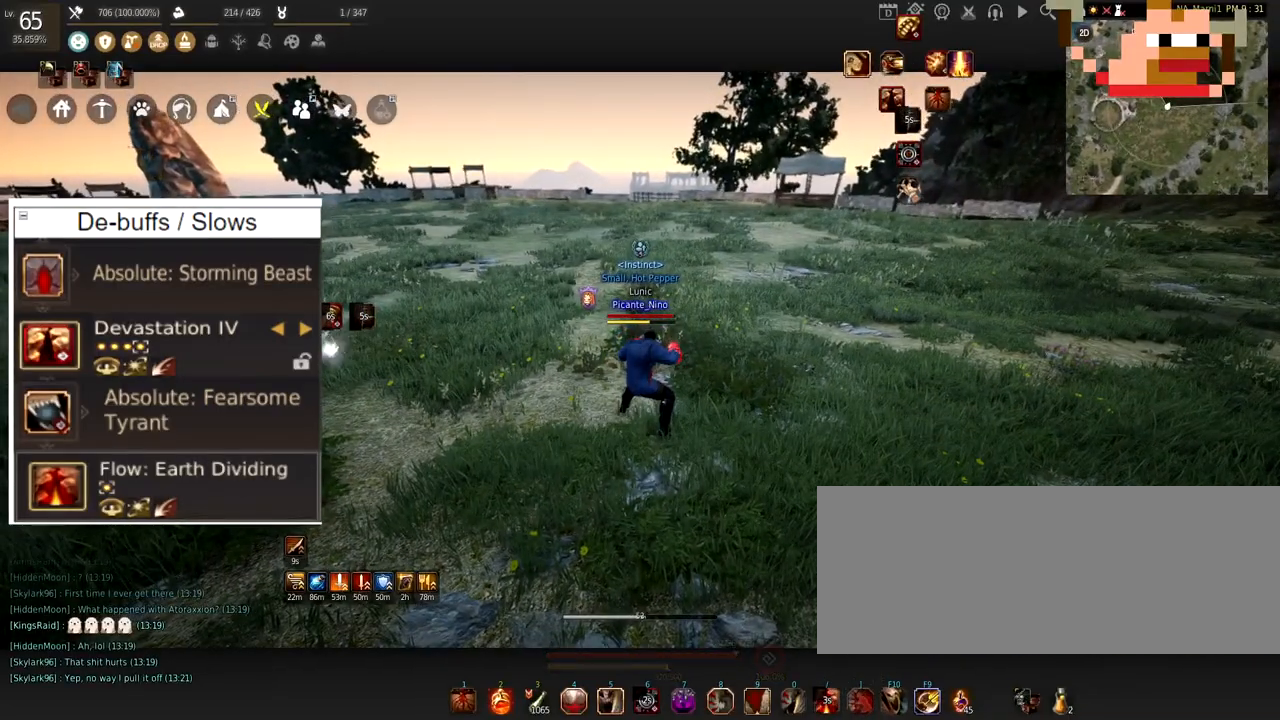
{"keys": [], "mouse": [], "events": []}
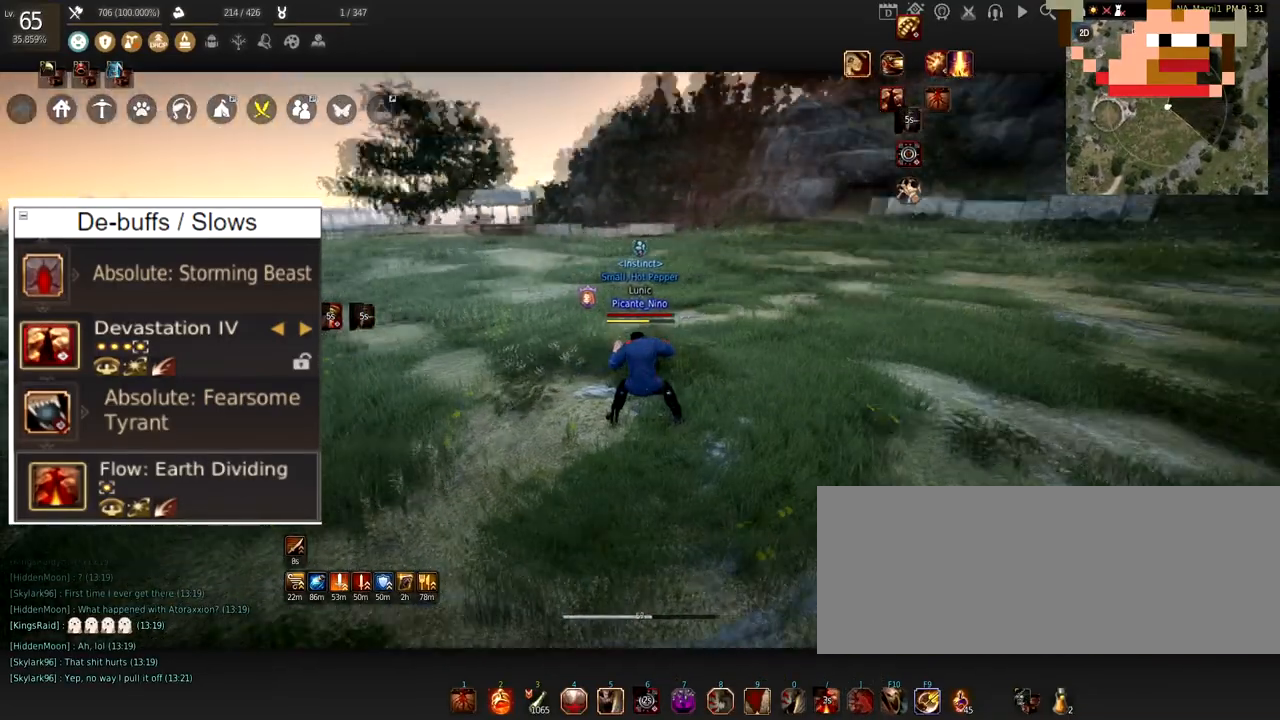
{"keys": [], "mouse": [], "events": []}
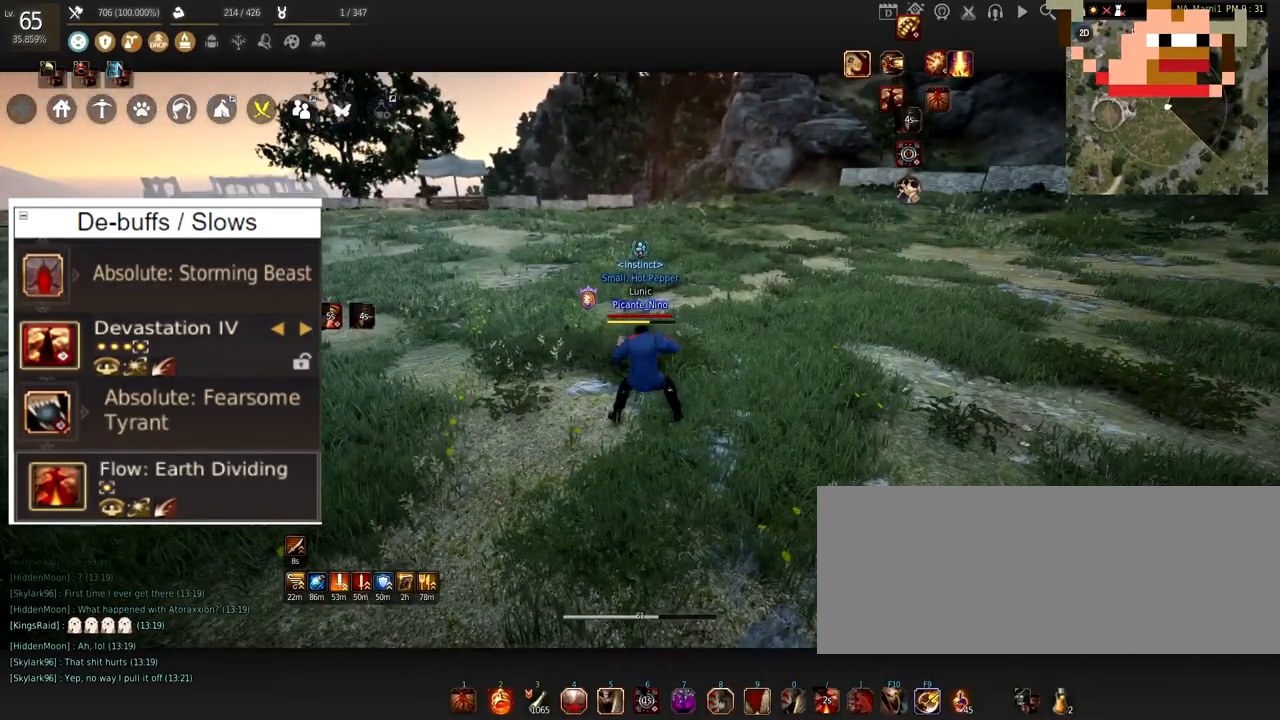
{"keys": [], "mouse": ["left"], "events": [[233, "mouse_left", "down"]]}
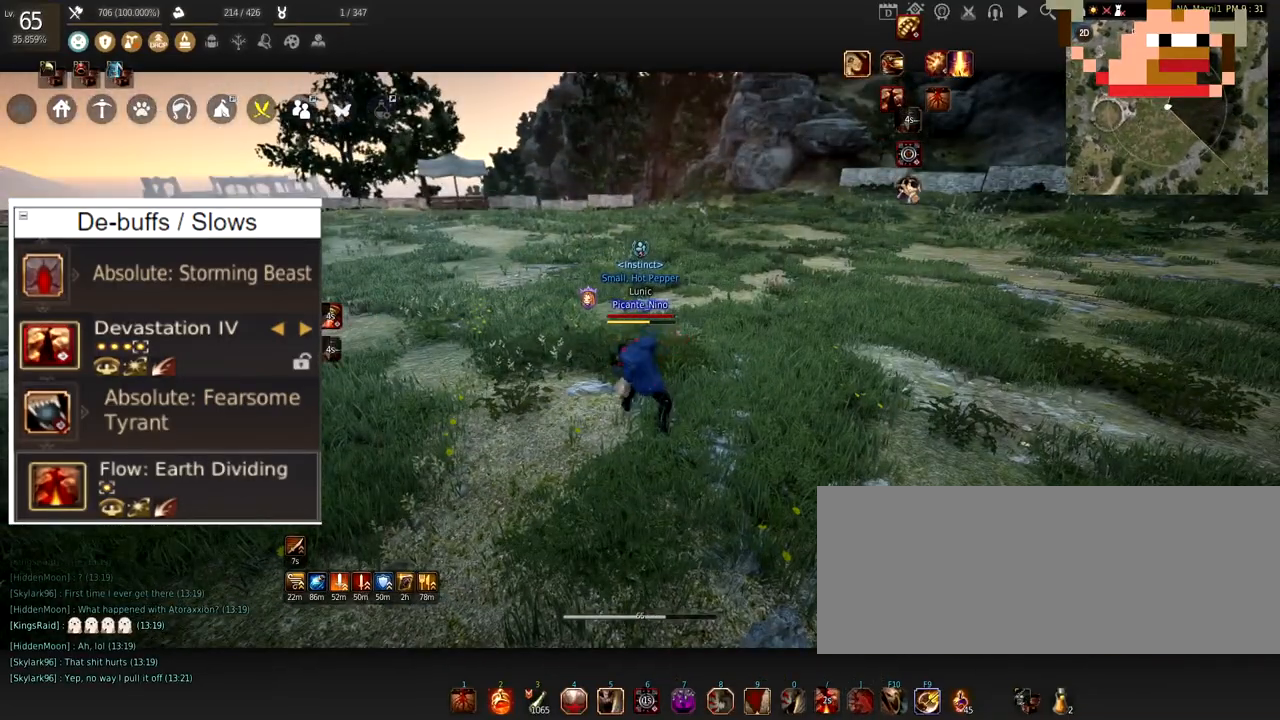
{"keys": [], "mouse": [], "events": [[417, "mouse_left", "up"]]}
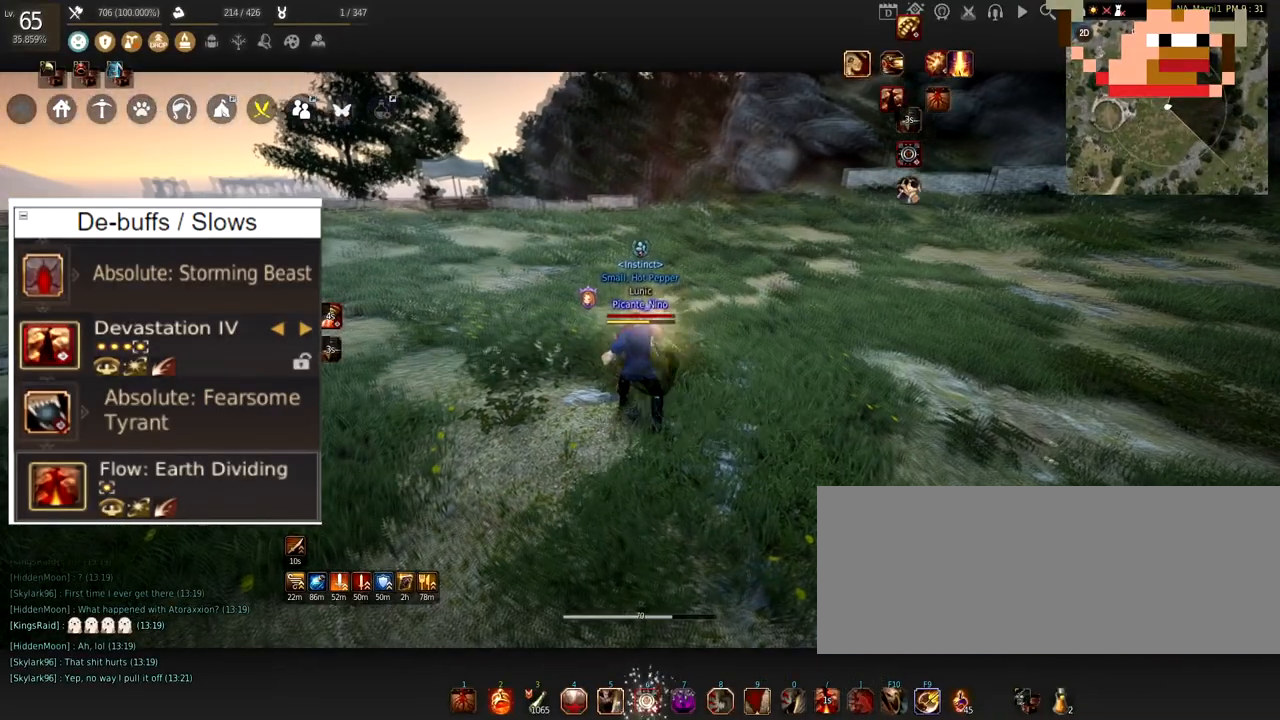
{"keys": ["w"], "mouse": [], "events": [[133, "w", "down"]]}
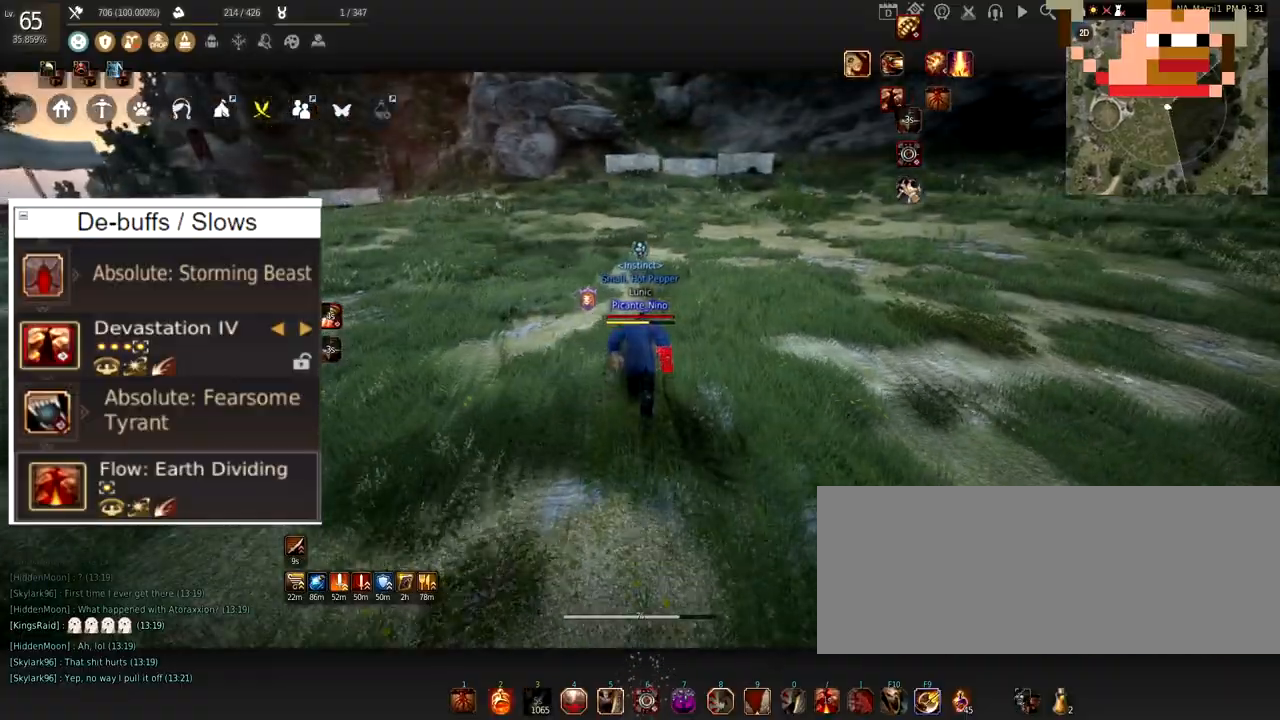
{"keys": ["w"], "mouse": [], "events": []}
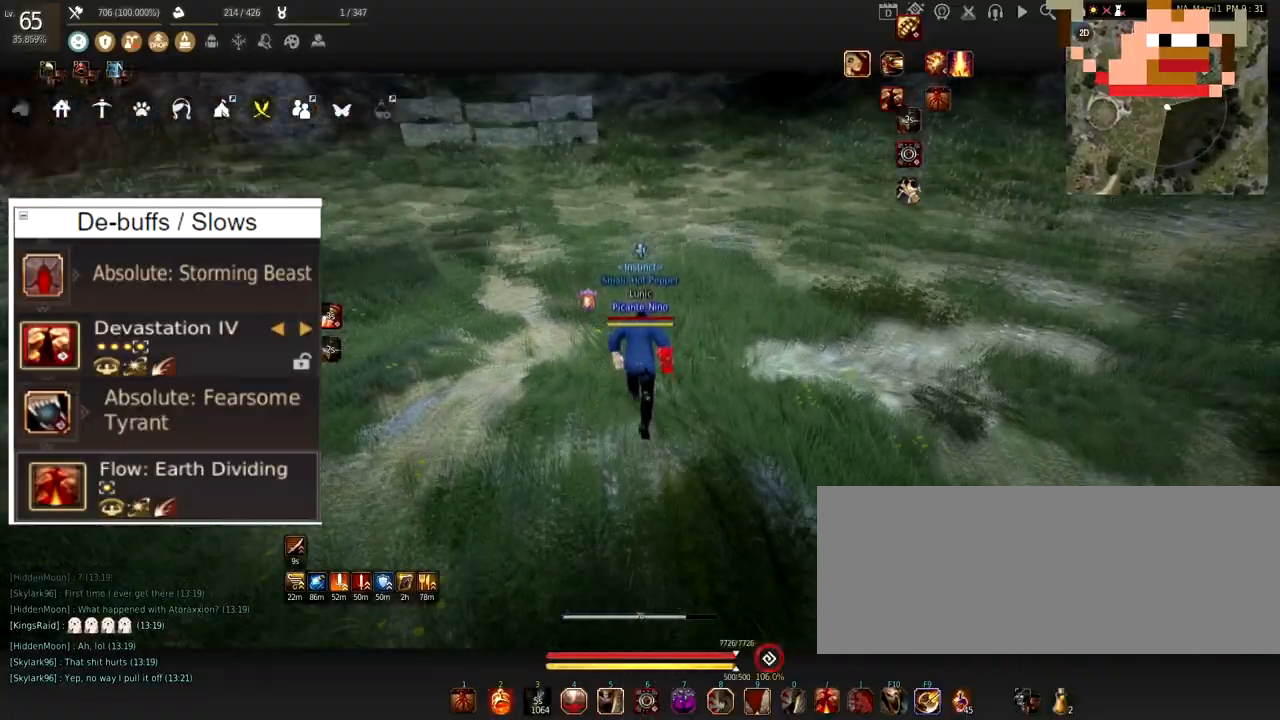
{"keys": ["w"], "mouse": [], "events": []}
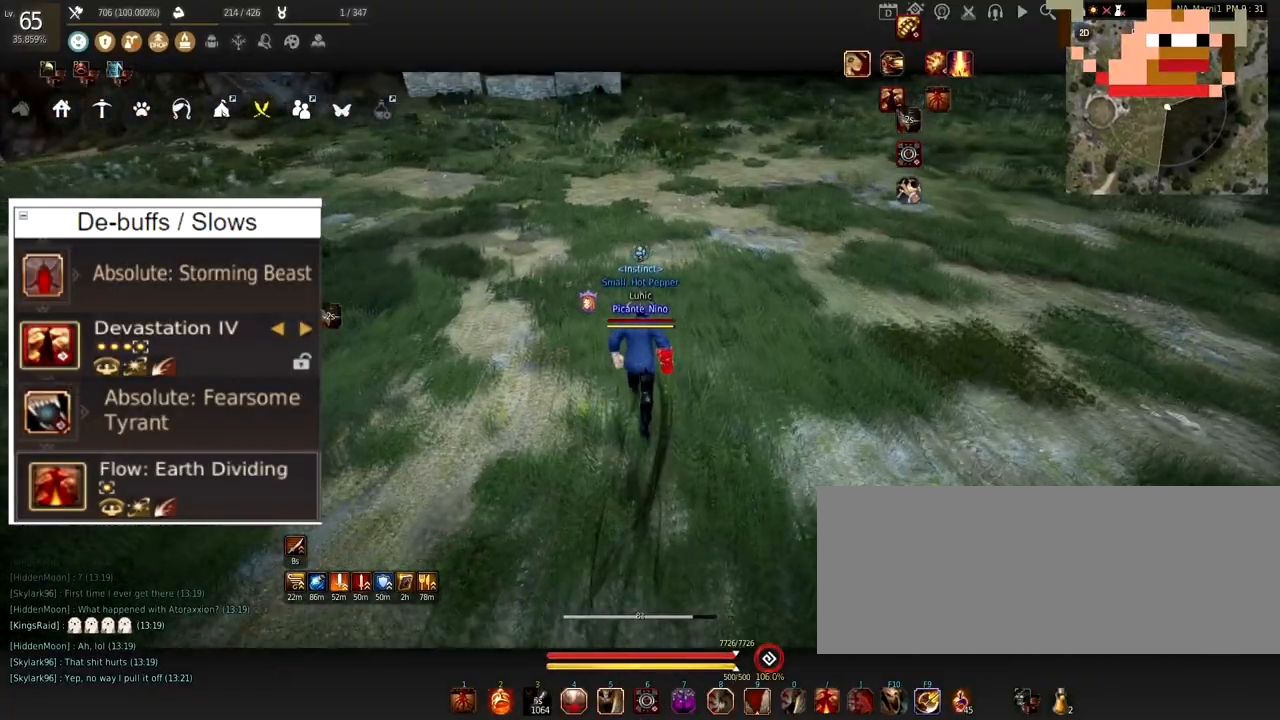
{"keys": [], "mouse": [], "events": [[184, "w", "up"]]}
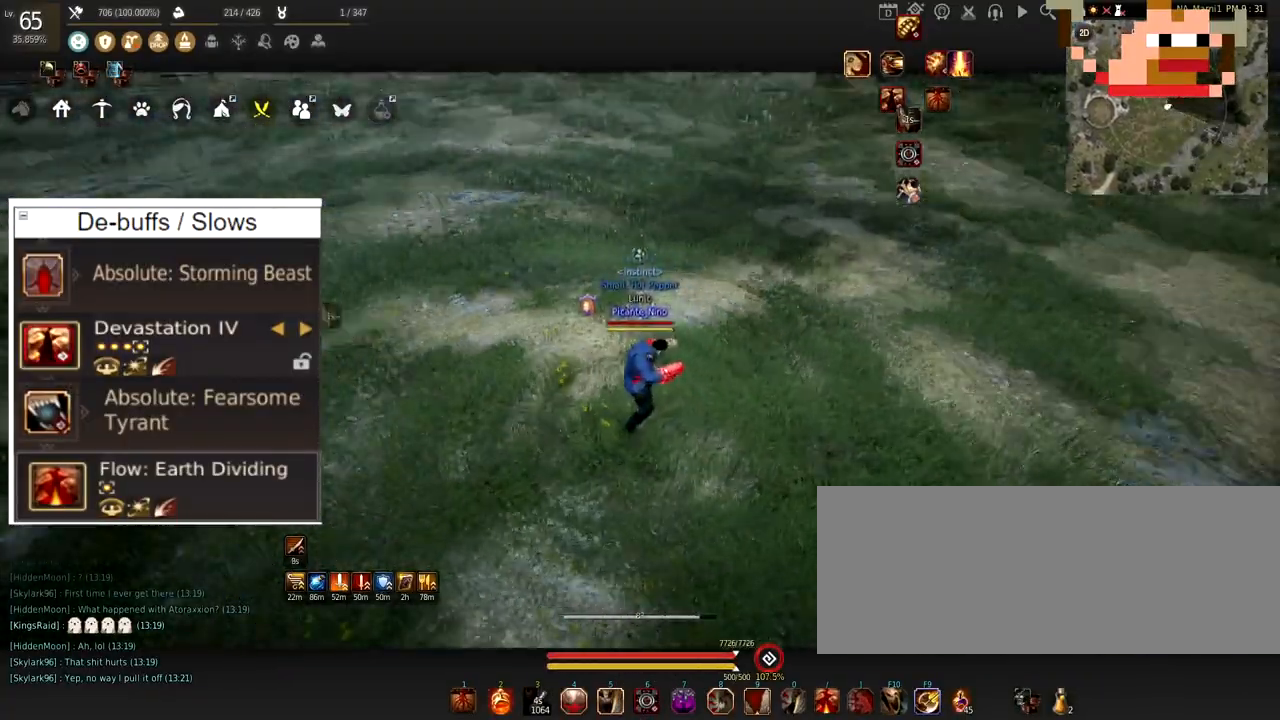
{"keys": [], "mouse": [], "events": [[67, "s", "down"], [167, "s", "up"]]}
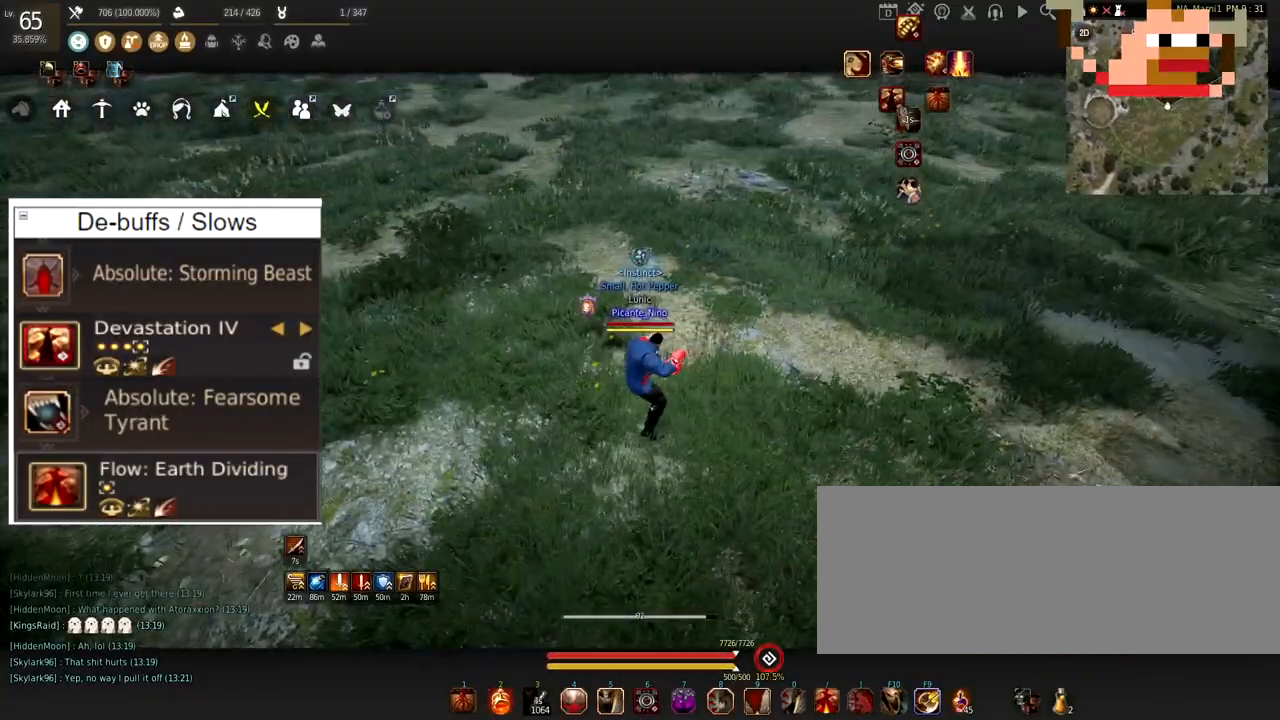
{"keys": ["s"], "mouse": [], "events": [[334, "s", "down"]]}
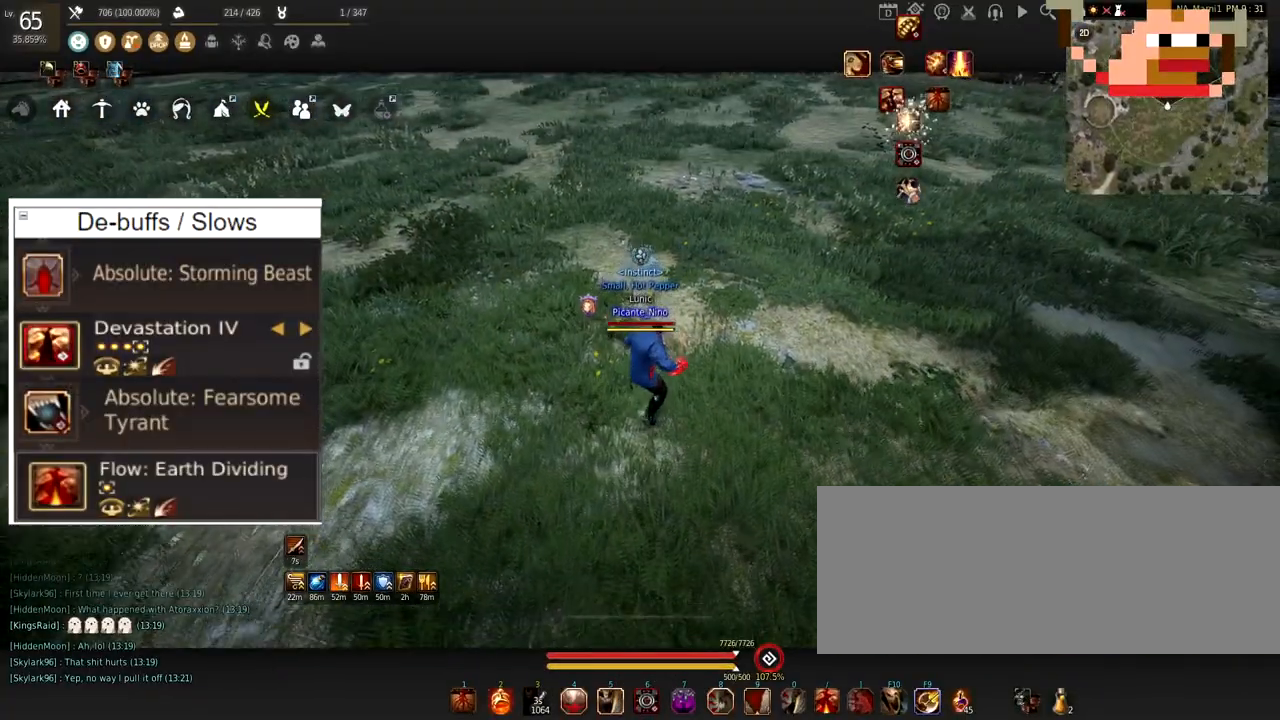
{"keys": ["s"], "mouse": ["left", "right"], "events": [[334, "mouse_left", "down"], [334, "mouse_right", "down"]]}
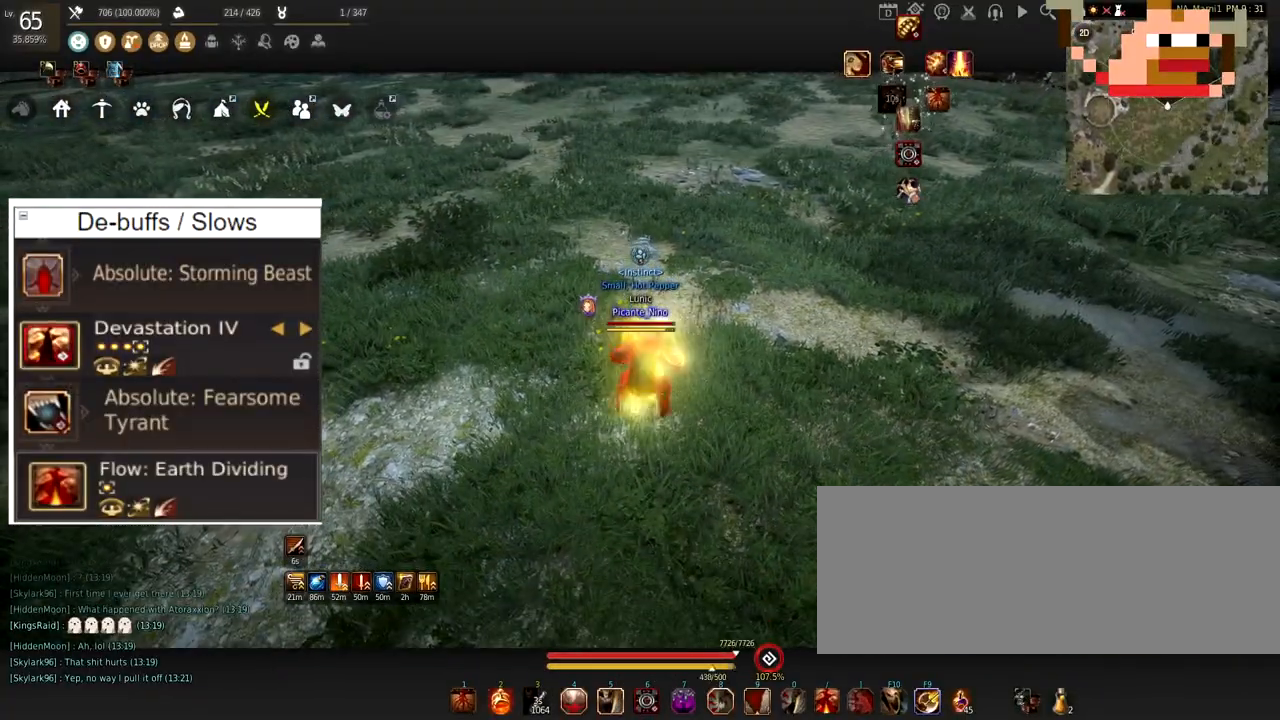
{"keys": [], "mouse": [], "events": [[434, "s", "up"], [451, "mouse_left", "up"], [451, "mouse_right", "up"]]}
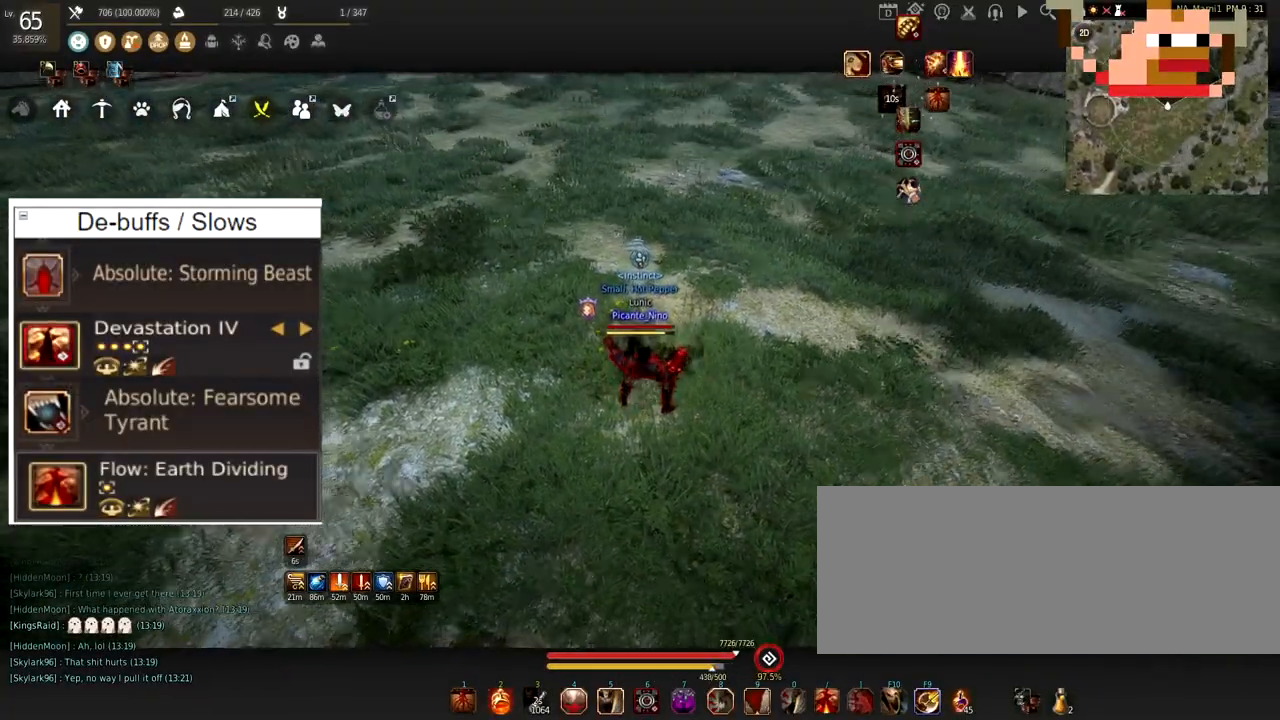
{"keys": [], "mouse": [], "events": []}
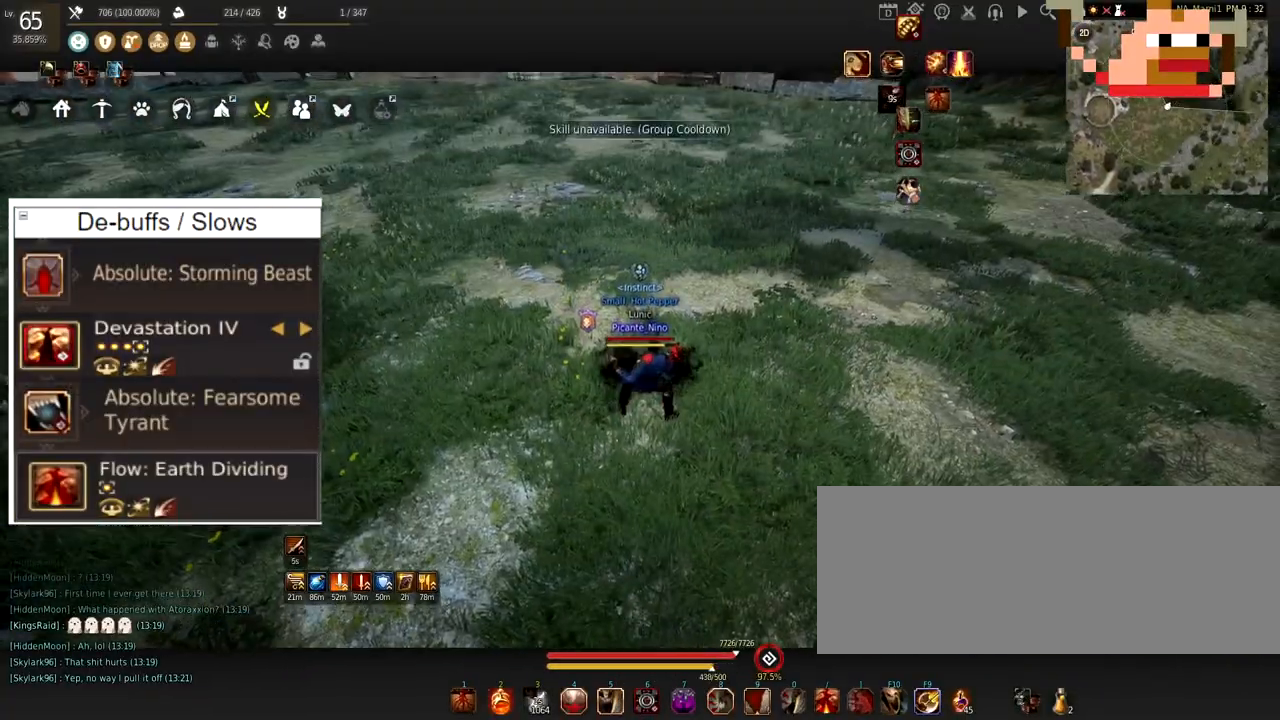
{"keys": [], "mouse": [], "events": []}
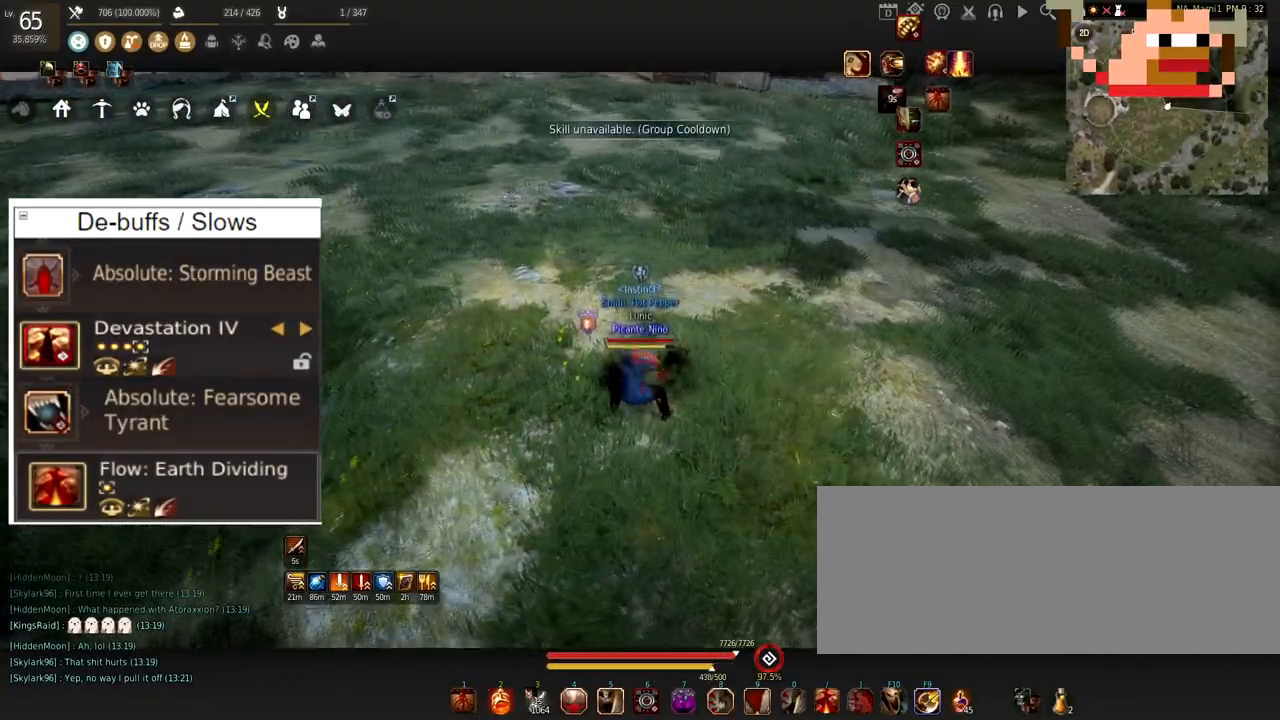
{"keys": [], "mouse": [], "events": []}
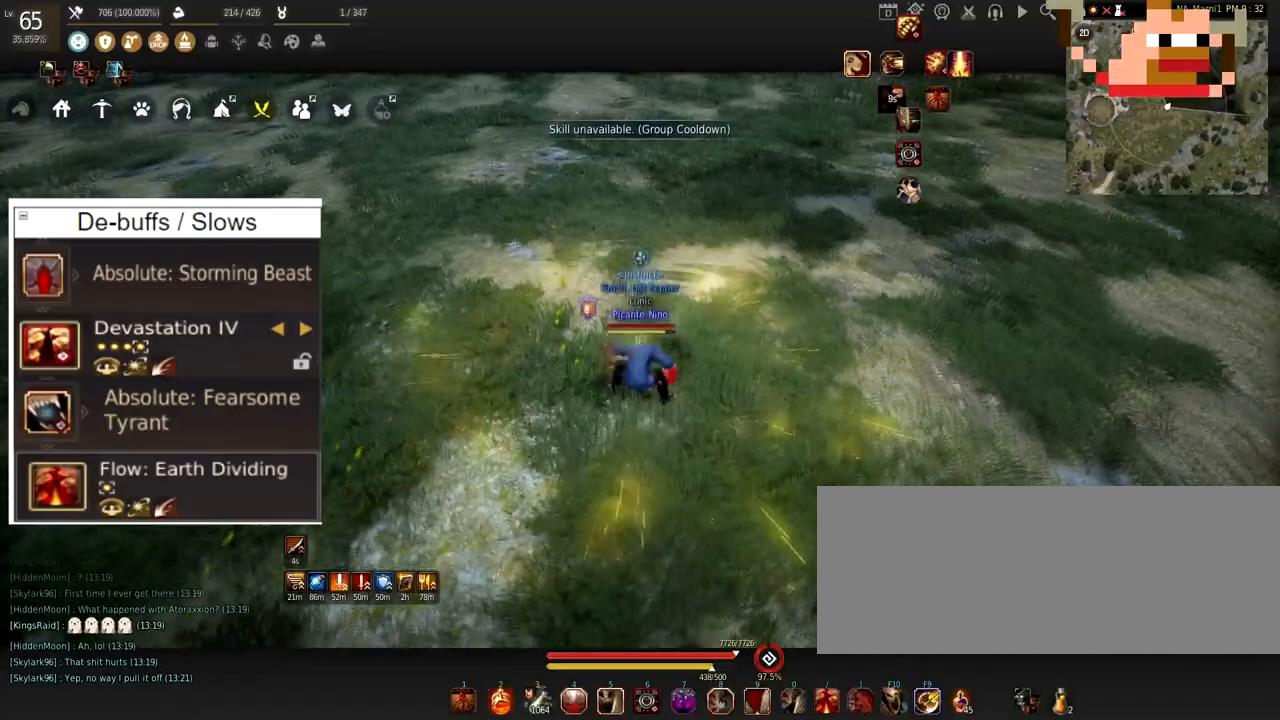
{"keys": [], "mouse": [], "events": []}
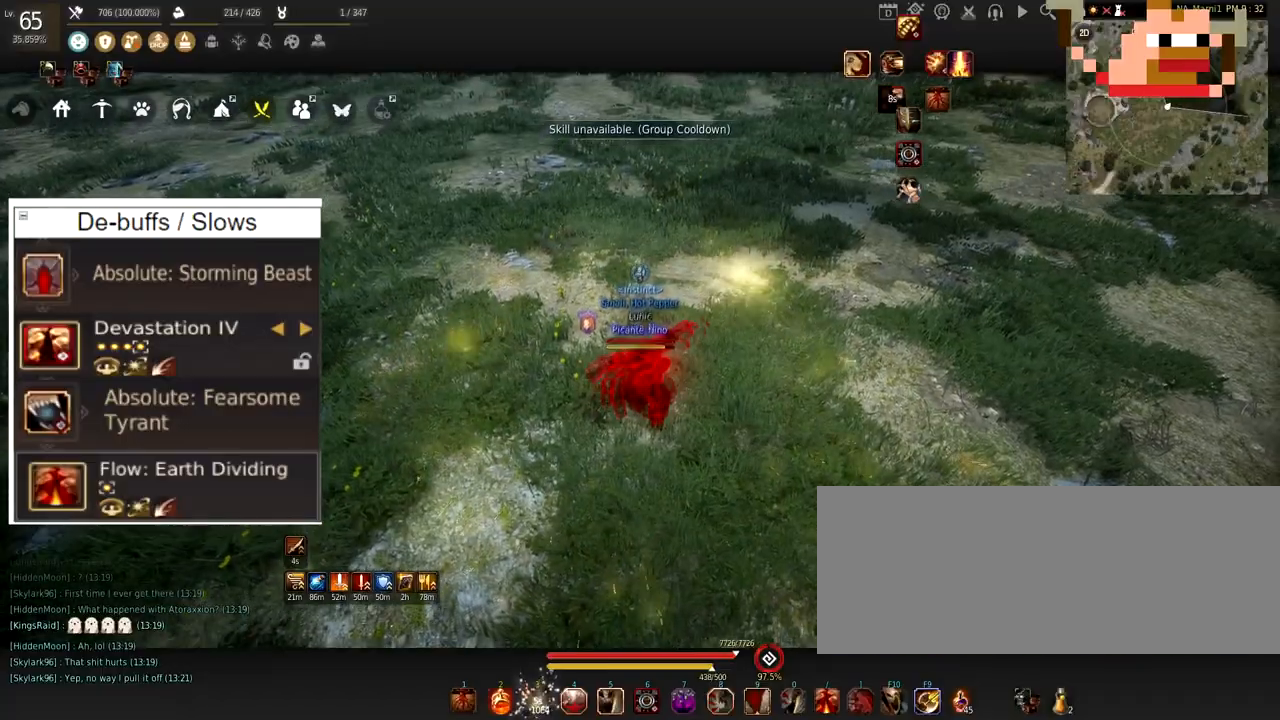
{"keys": [], "mouse": [], "events": []}
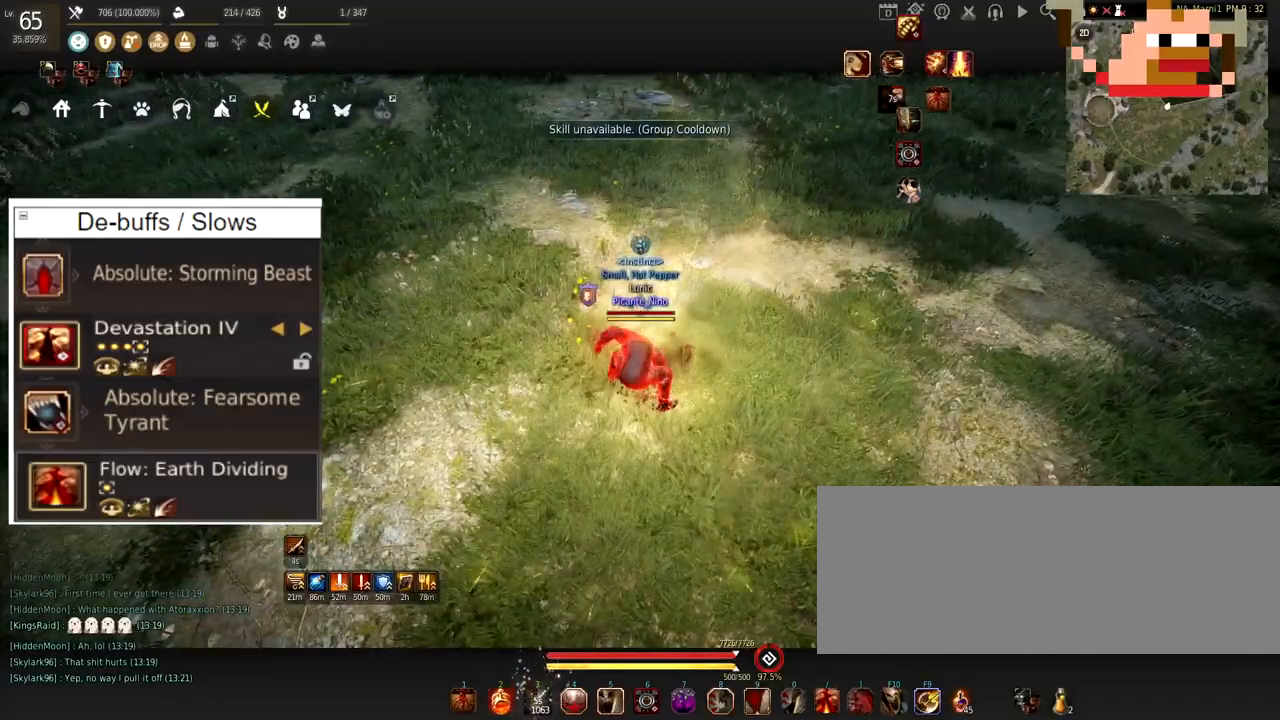
{"keys": [], "mouse": [], "events": []}